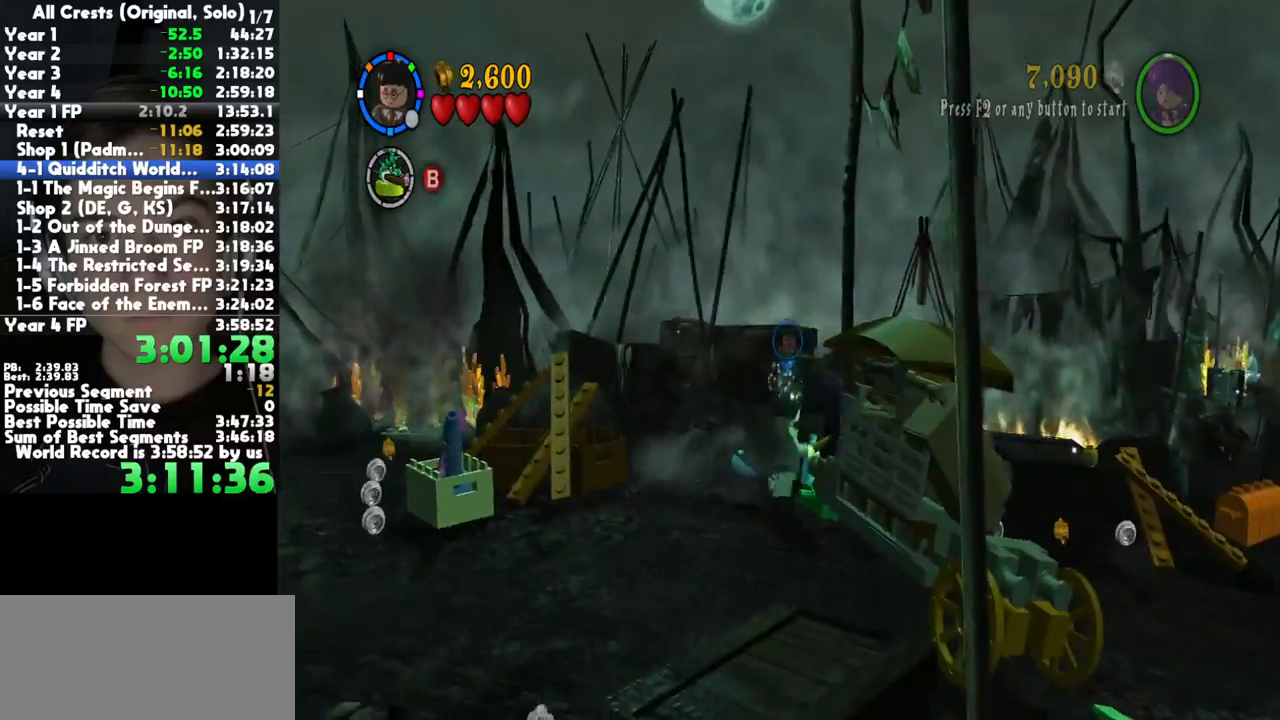
Gameplay with a controller (Xbox layout); each line is a JSON object with the inputs held at the frame after it. "button_events" lists button changes between this image and that frame as [ms after this image, input, new state], when the widget could be followed in between (sticks are given only as held states). This document gives stick clicks only as held states, not as events. Not read: other_buttons right_stick.
{"buttons": [], "left_stick": "center", "button_events": [[33, "B", "up"]]}
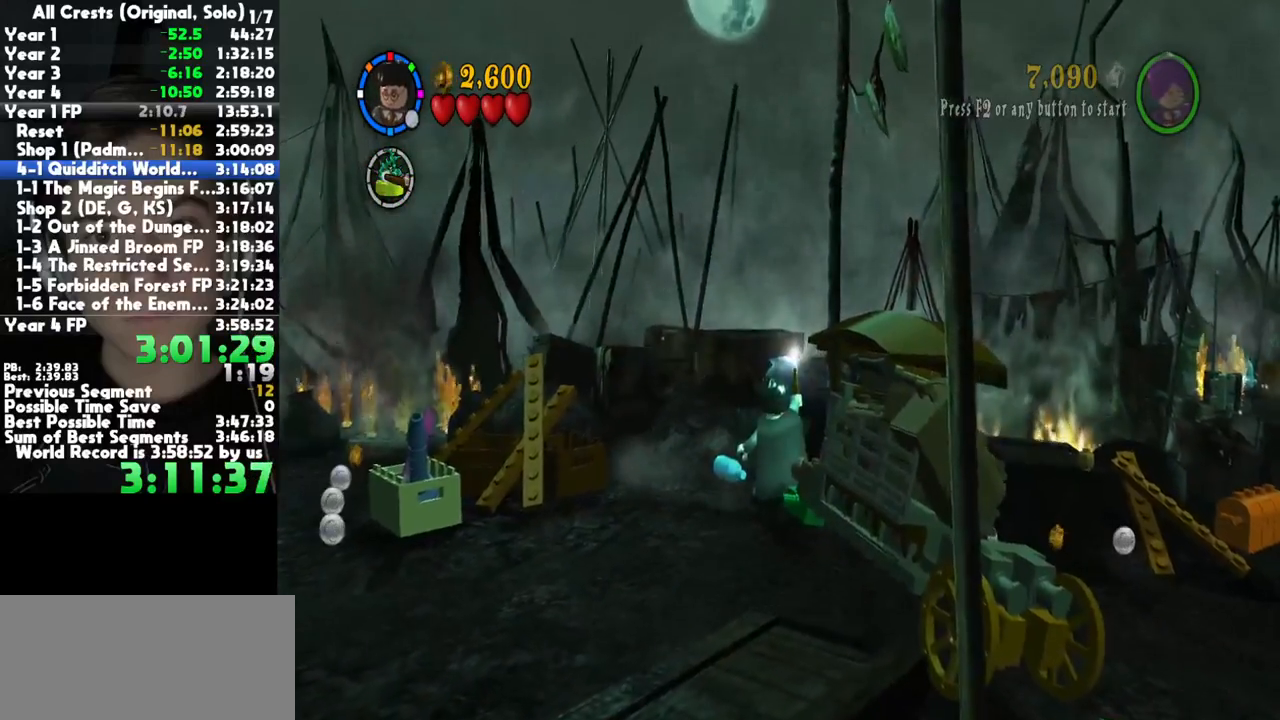
{"buttons": [], "left_stick": "center", "button_events": [[167, "A", "down"], [333, "A", "up"]]}
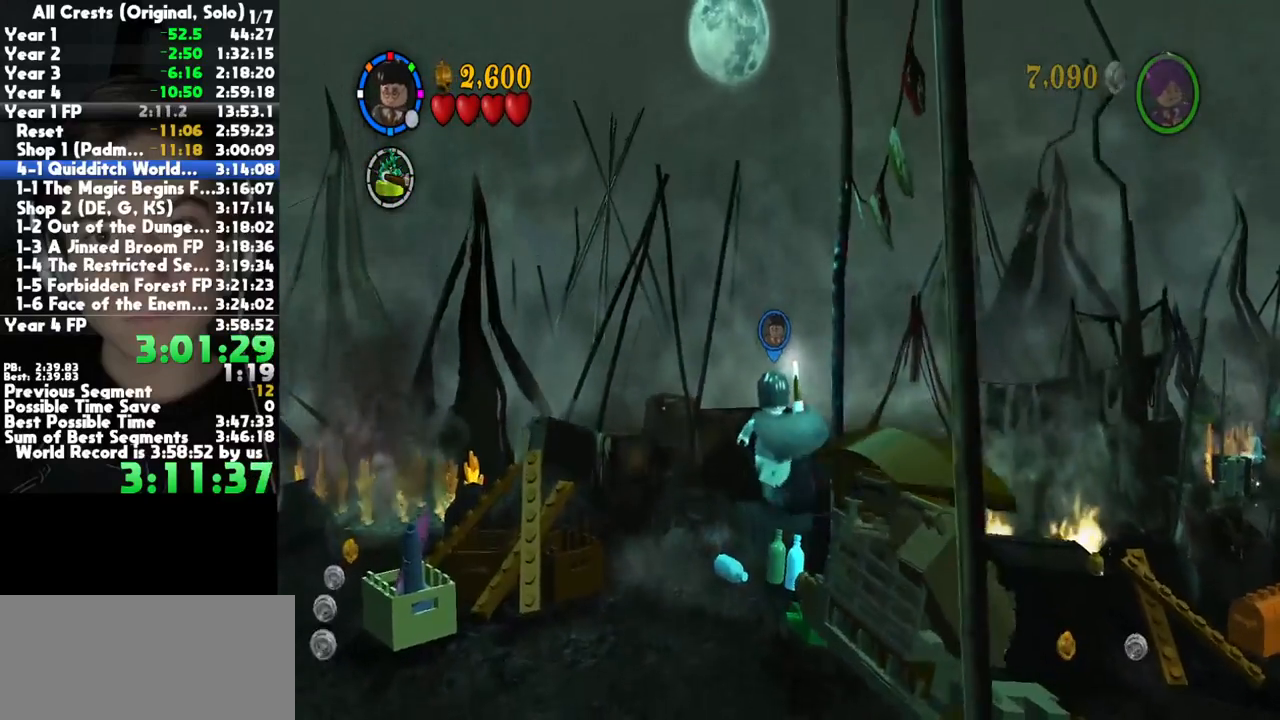
{"buttons": [], "left_stick": "center", "button_events": []}
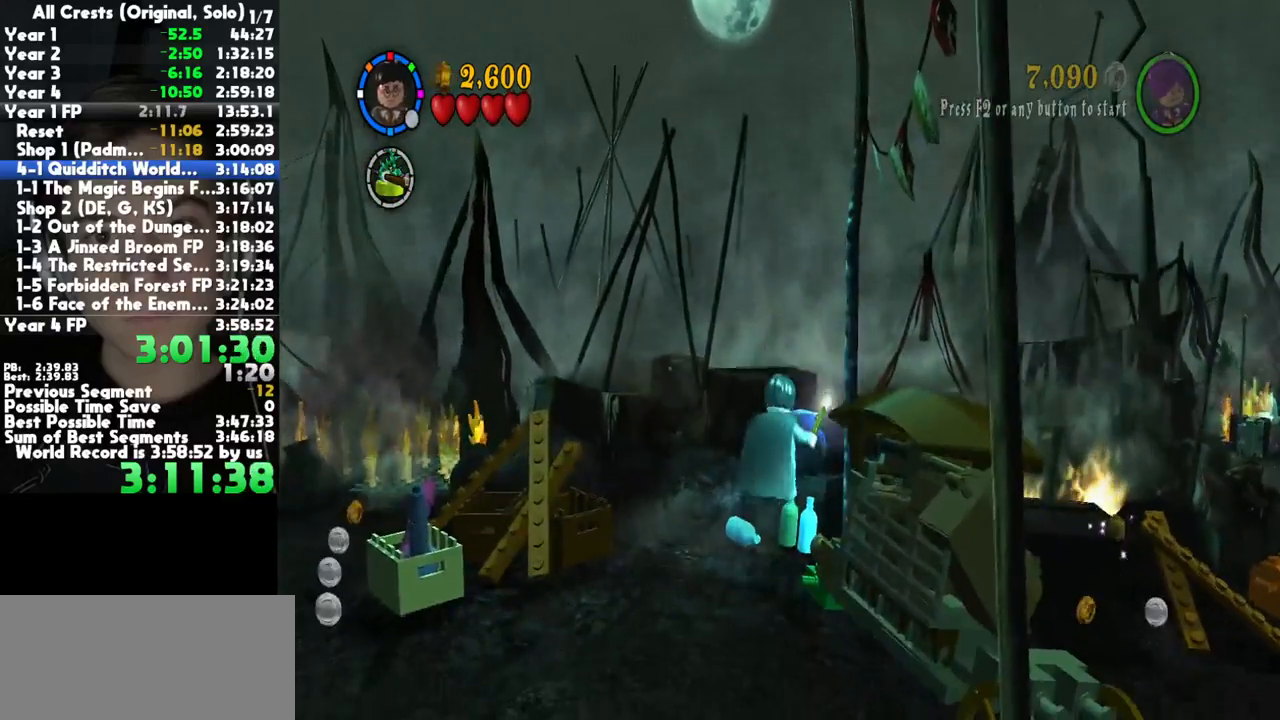
{"buttons": [], "left_stick": "down", "button_events": [[317, "L1", "down"], [400, "A", "down"], [417, "L1", "up"], [500, "A", "up"]]}